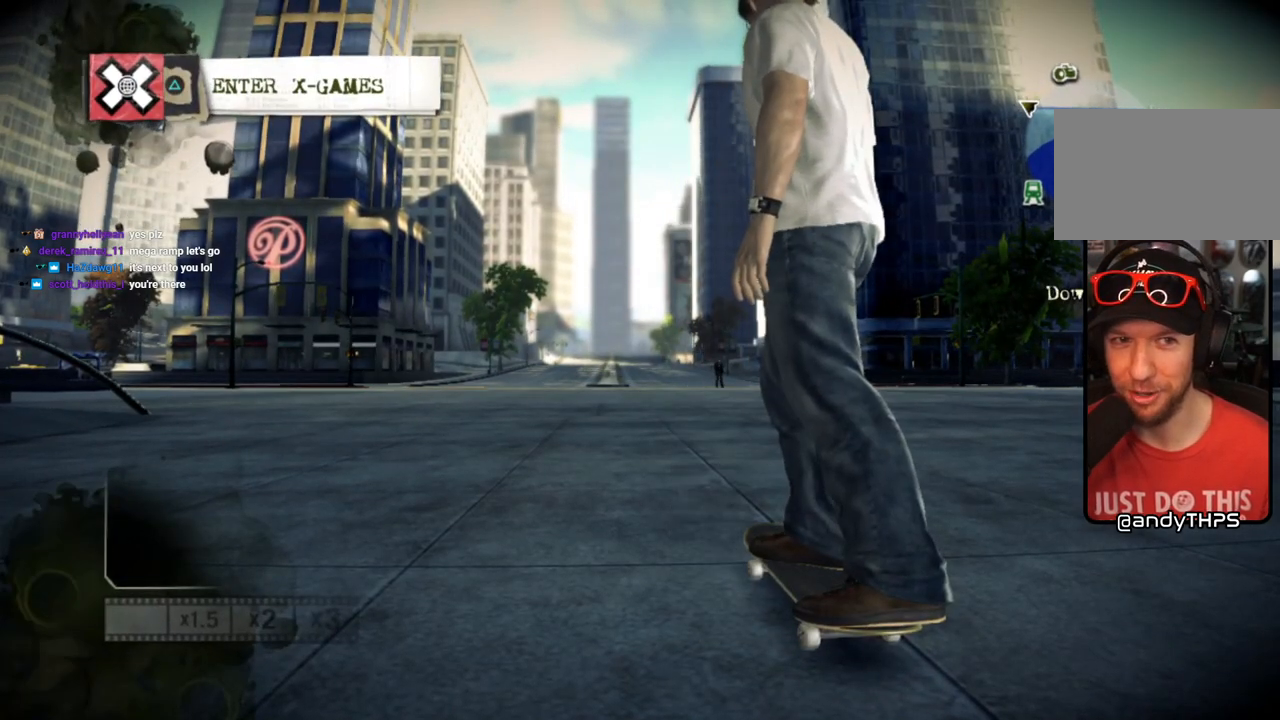
Gameplay with a controller (PlayStation layout); each line is a JSON object with the inputs held at the frame after it. "events" lists button and stick changes between this image and that frame as [ms after this image, input, new state], when the widget could be followed in between.
{"buttons": ["TRIANGLE"], "left_stick": "center", "right_stick": "center", "events": [[483, "TRIANGLE", "down"]]}
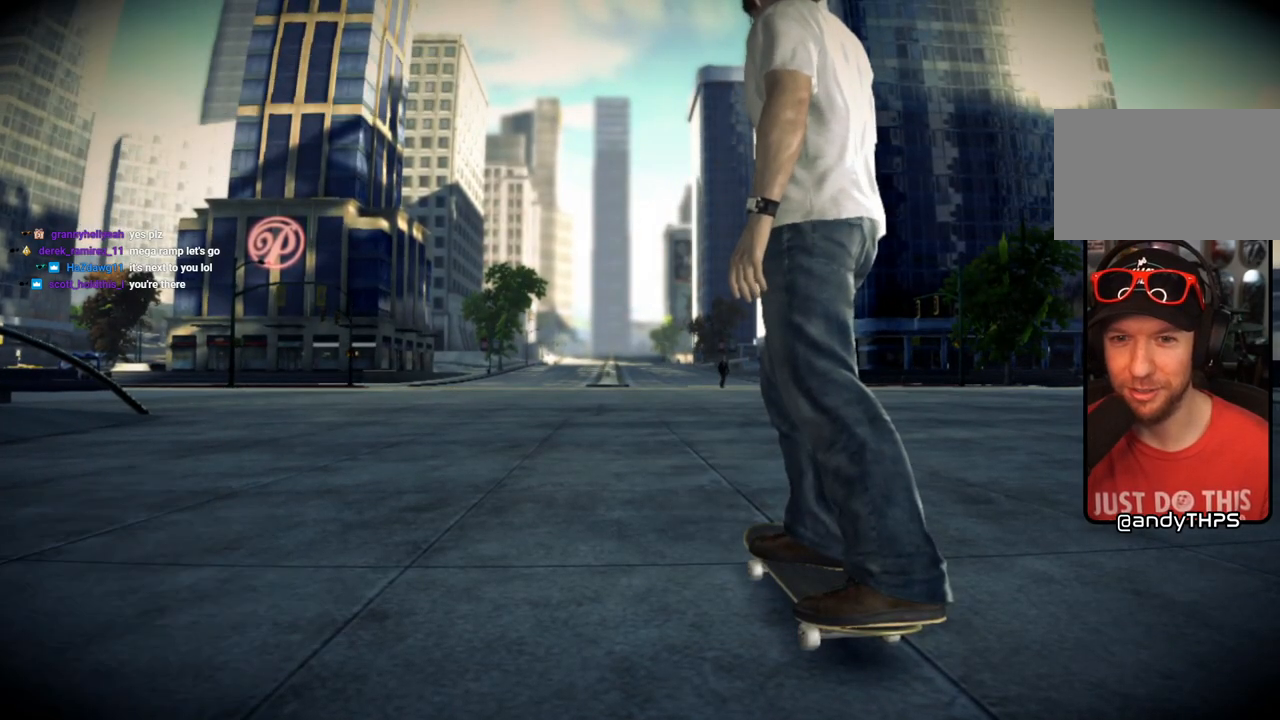
{"buttons": [], "left_stick": "center", "right_stick": "center", "events": [[117, "TRIANGLE", "up"]]}
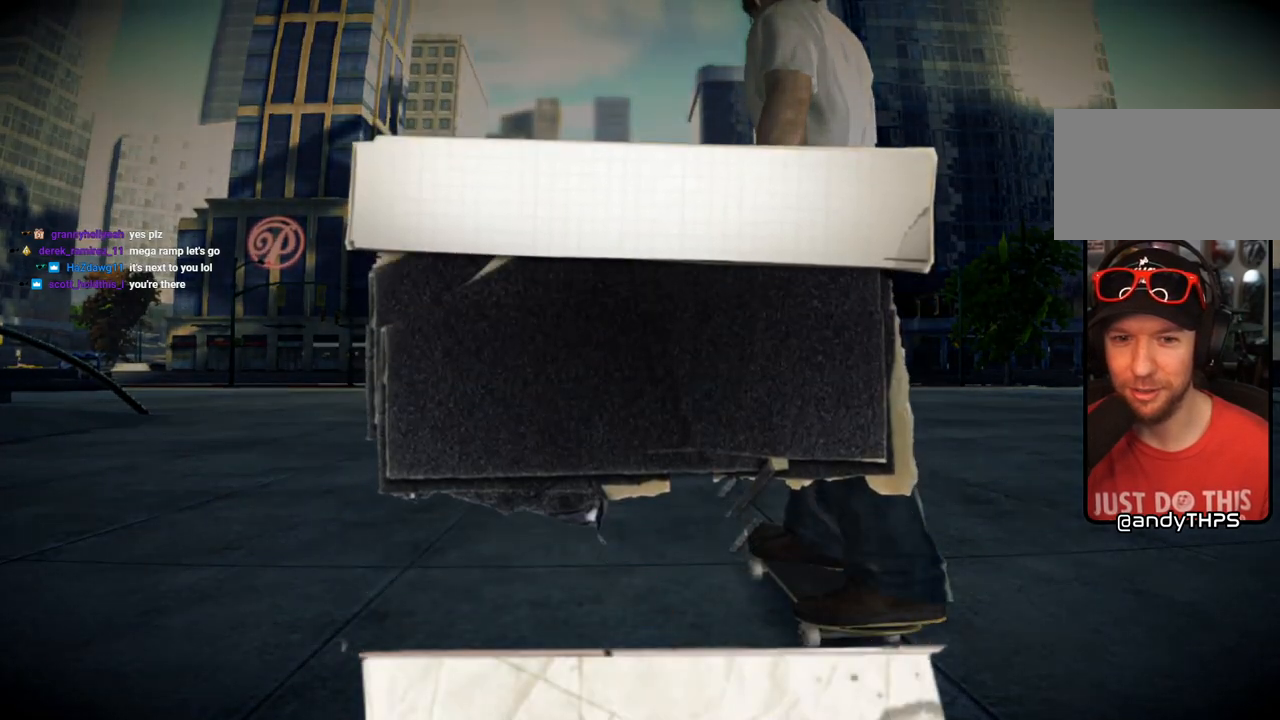
{"buttons": [], "left_stick": "center", "right_stick": "center", "events": []}
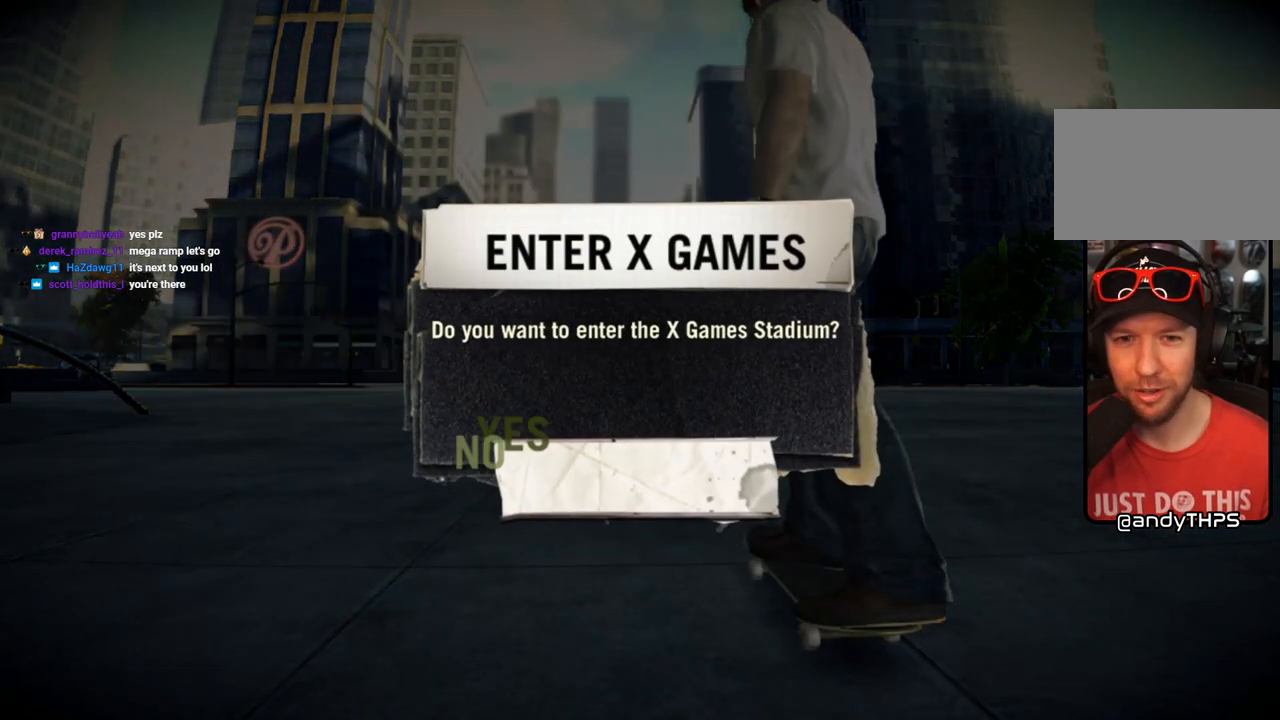
{"buttons": [], "left_stick": "center", "right_stick": "center", "events": []}
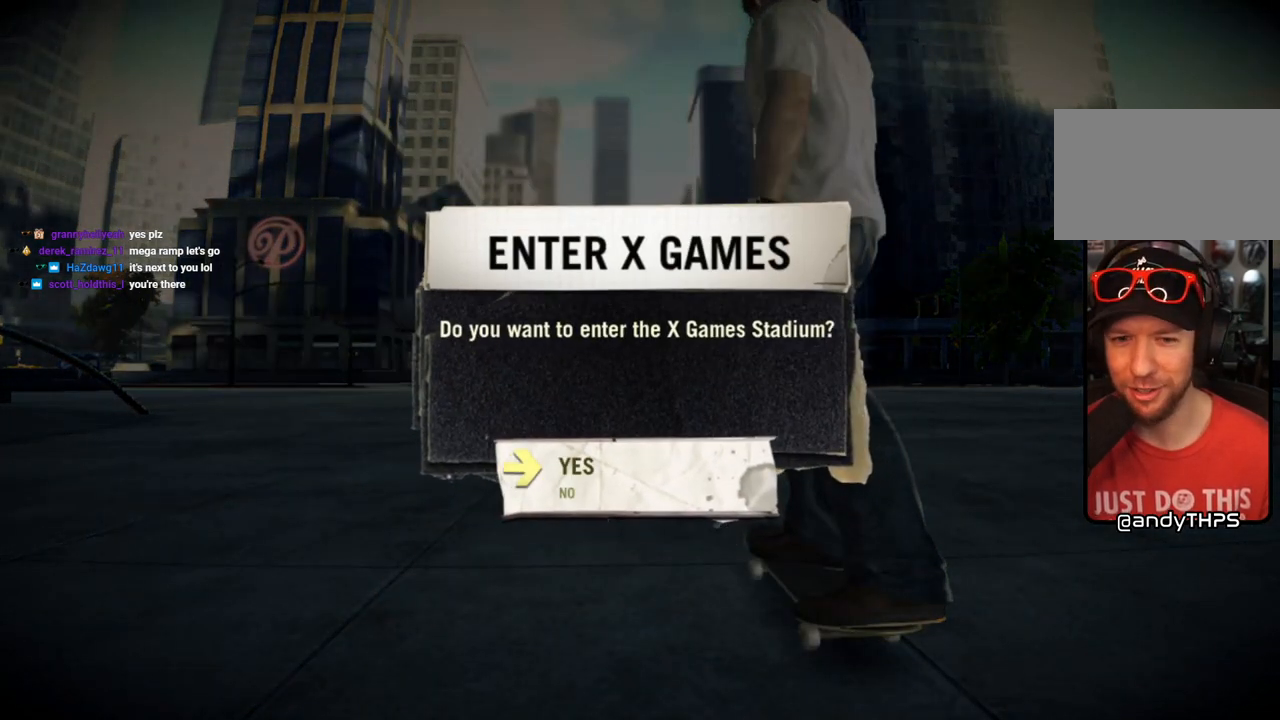
{"buttons": [], "left_stick": "center", "right_stick": "center", "events": [[200, "CROSS", "down"], [333, "CROSS", "up"]]}
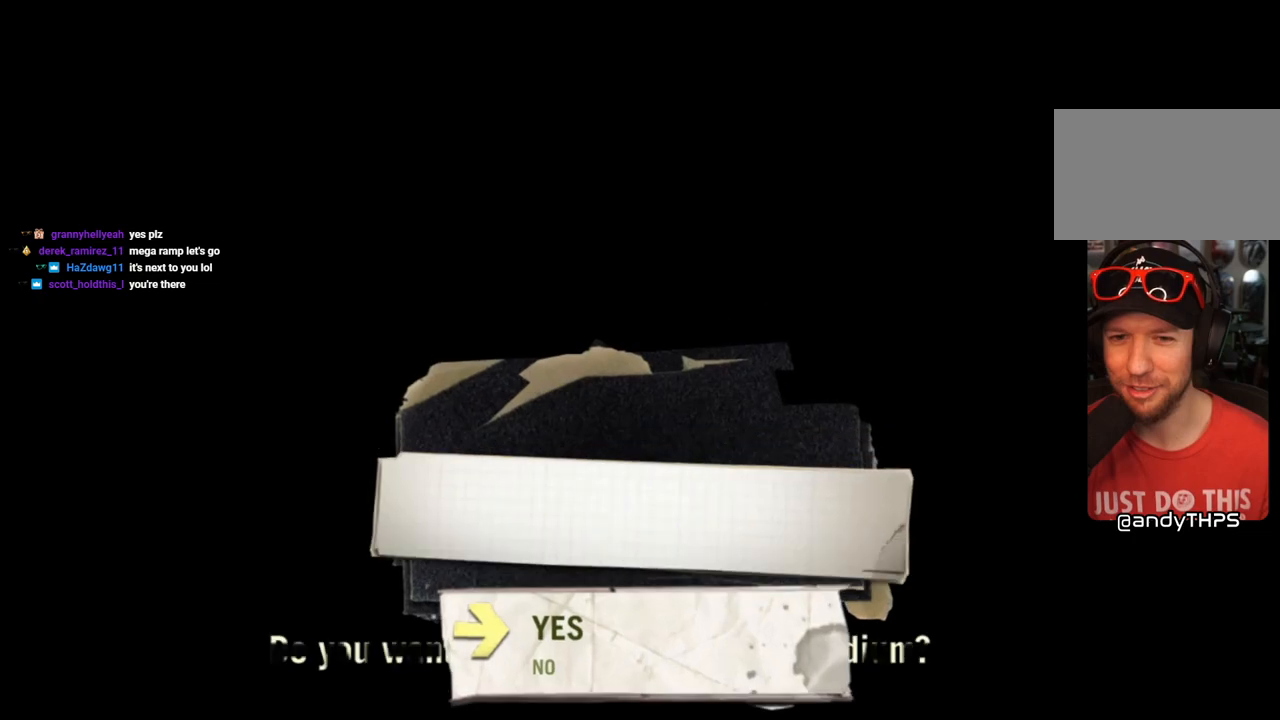
{"buttons": [], "left_stick": "right", "right_stick": "center", "events": [[483, "left_stick", "right"]]}
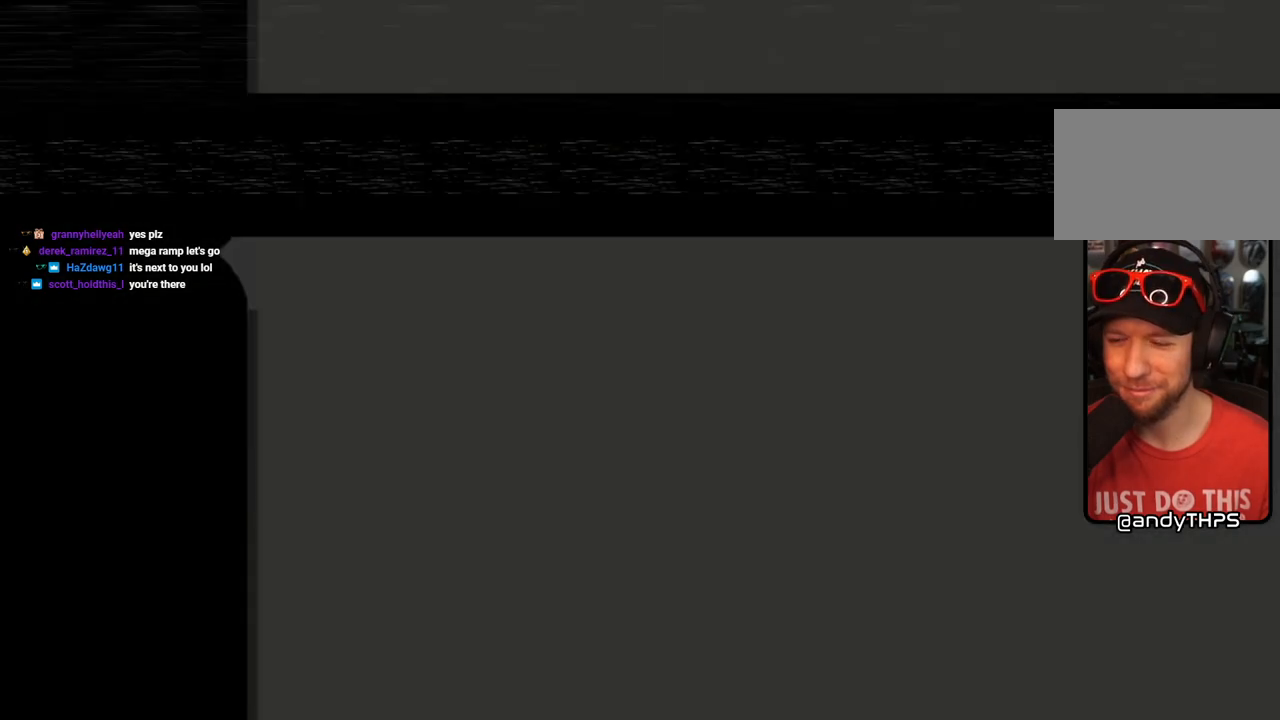
{"buttons": [], "left_stick": "center", "right_stick": "center", "events": [[100, "left_stick", "center"]]}
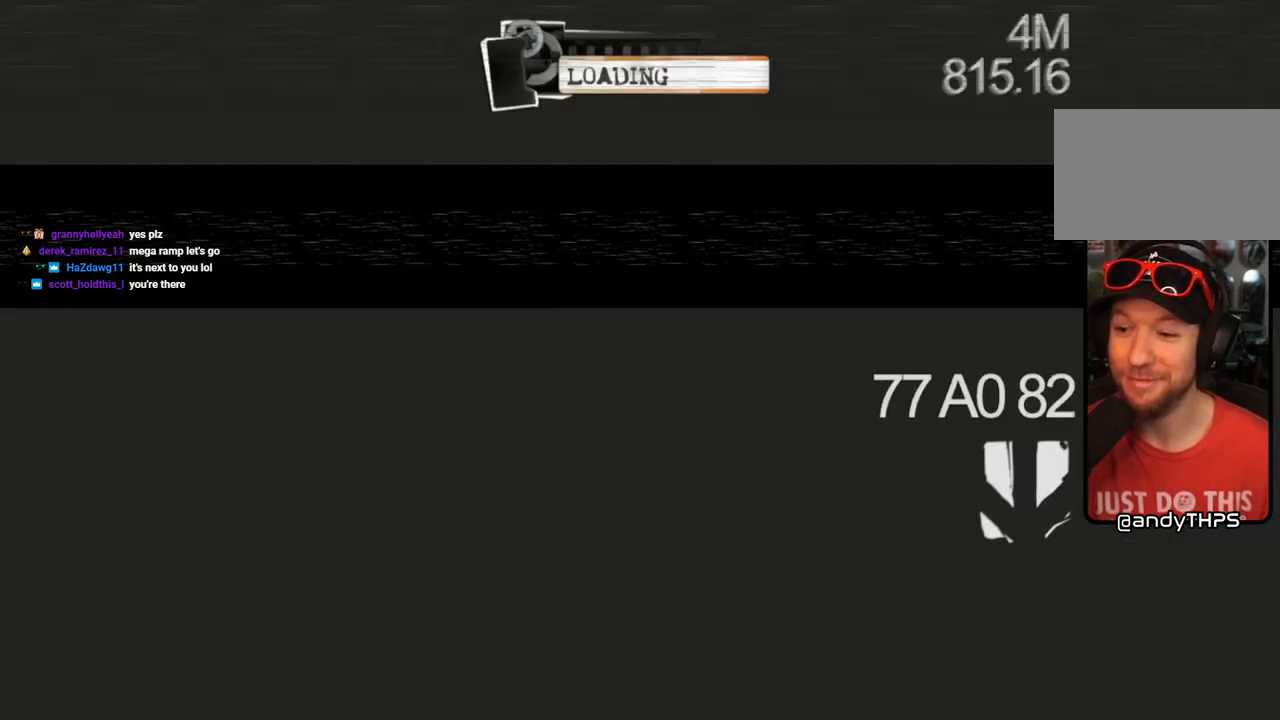
{"buttons": [], "left_stick": "center", "right_stick": "center", "events": []}
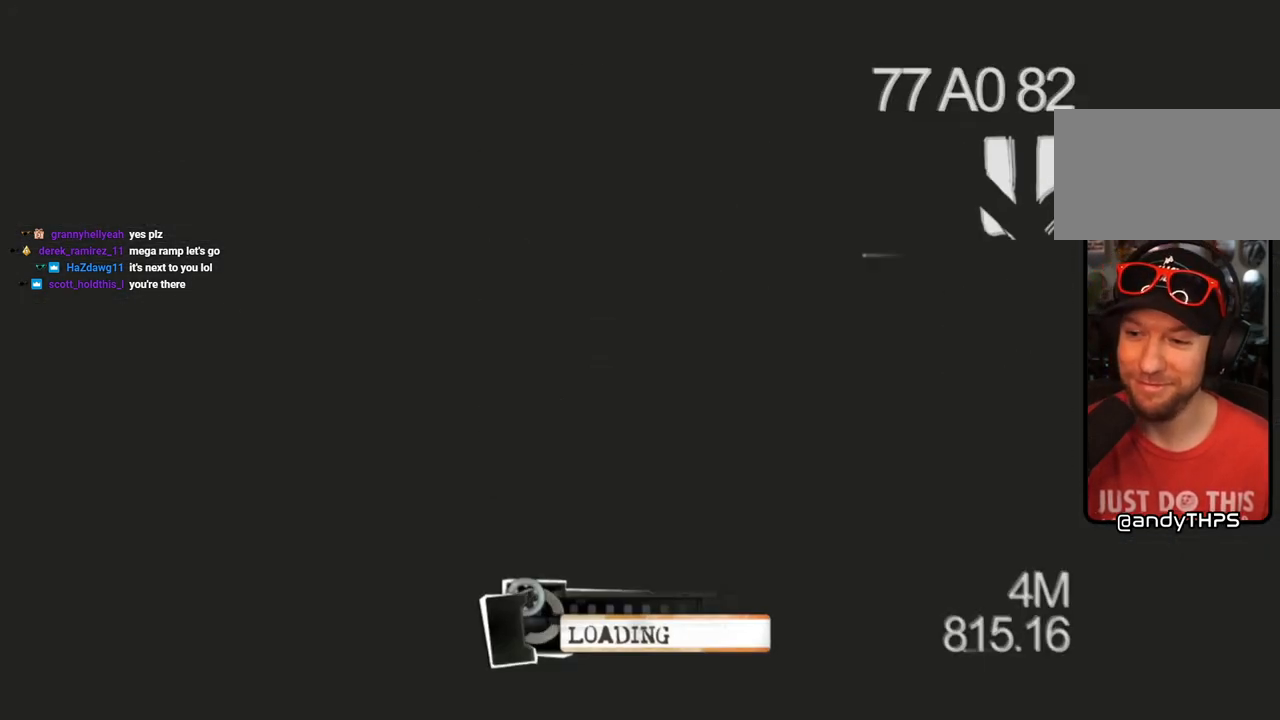
{"buttons": [], "left_stick": "center", "right_stick": "center", "events": []}
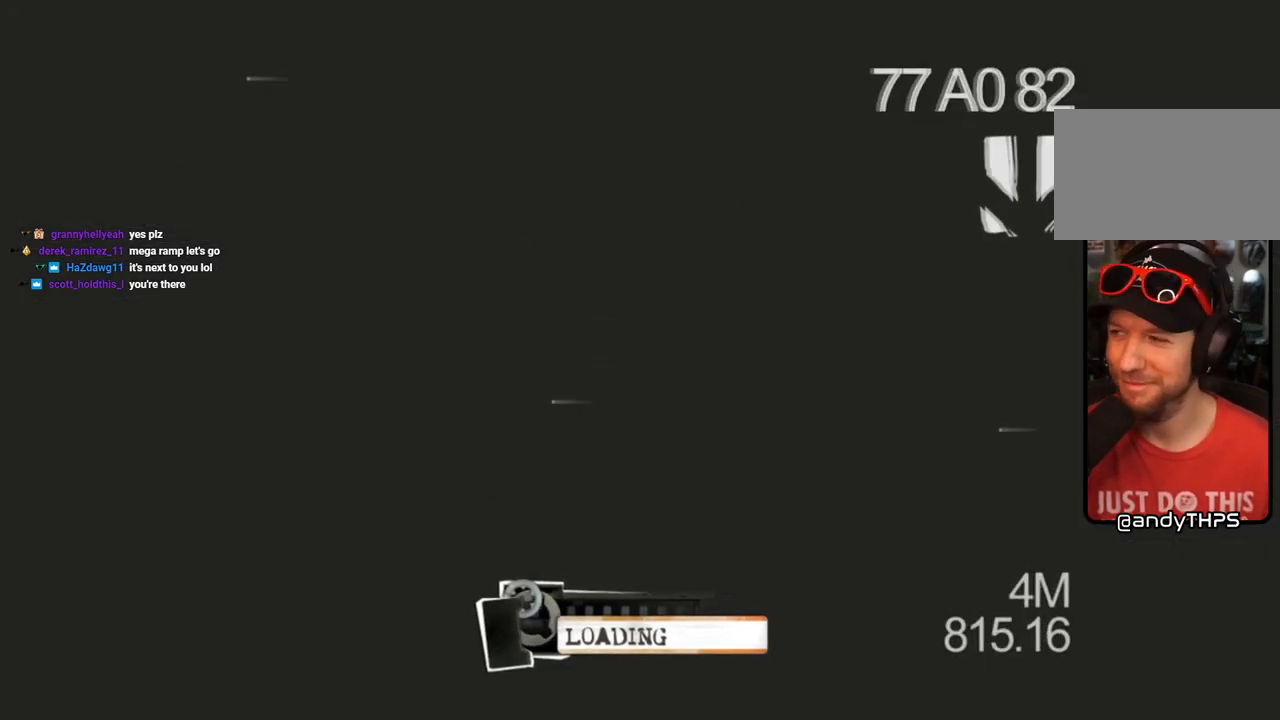
{"buttons": [], "left_stick": "center", "right_stick": "center", "events": []}
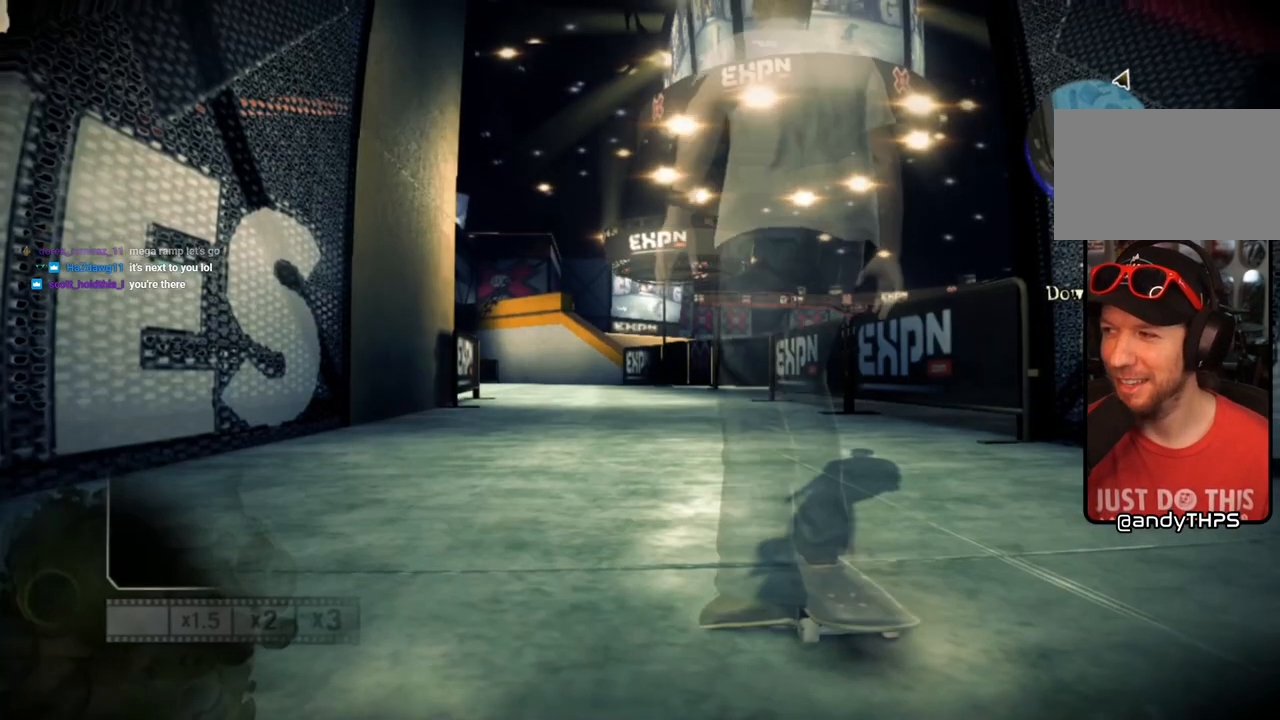
{"buttons": [], "left_stick": "center", "right_stick": "center", "events": []}
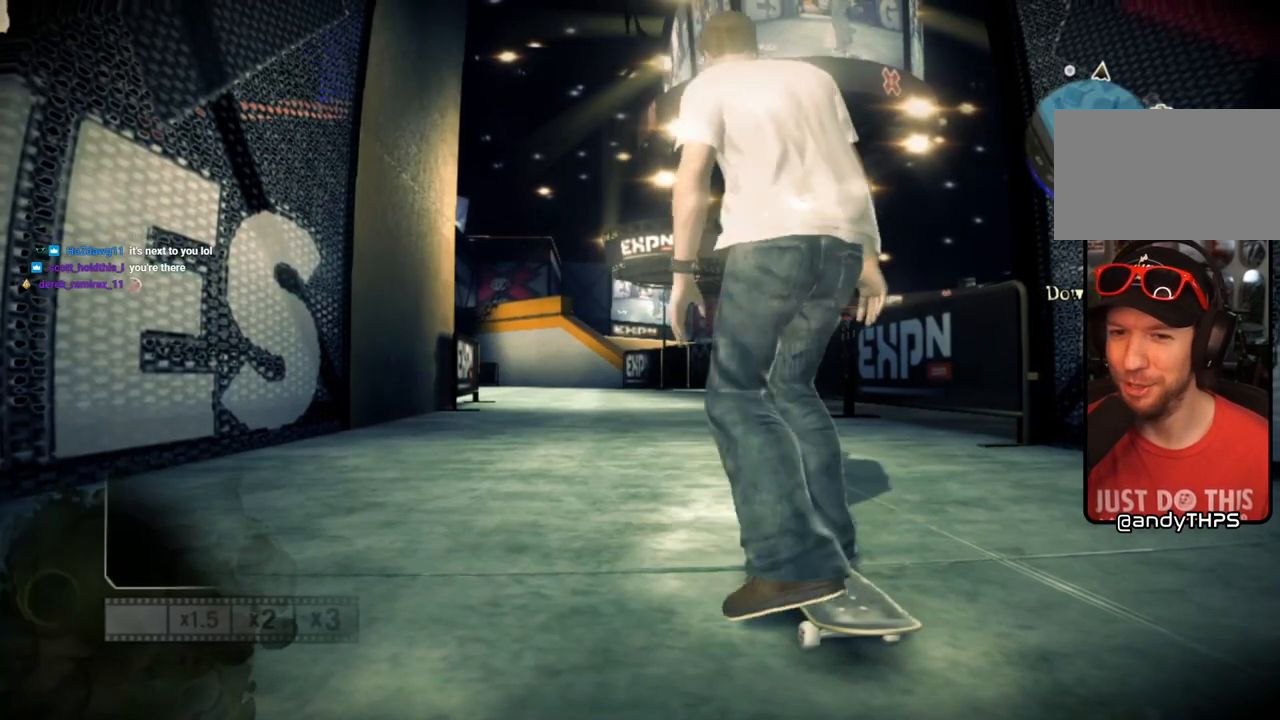
{"buttons": ["SQUARE"], "left_stick": "center", "right_stick": "center", "events": [[367, "SQUARE", "down"]]}
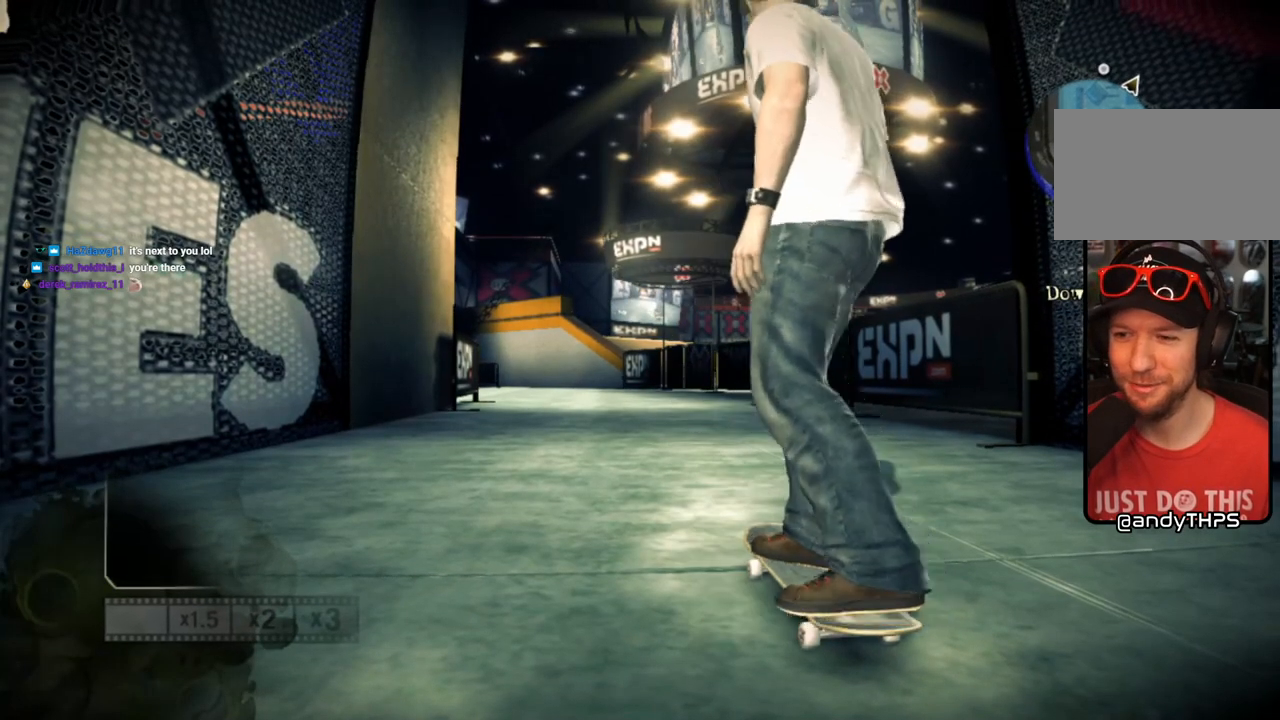
{"buttons": [], "left_stick": "center", "right_stick": "center", "events": [[350, "SQUARE", "up"]]}
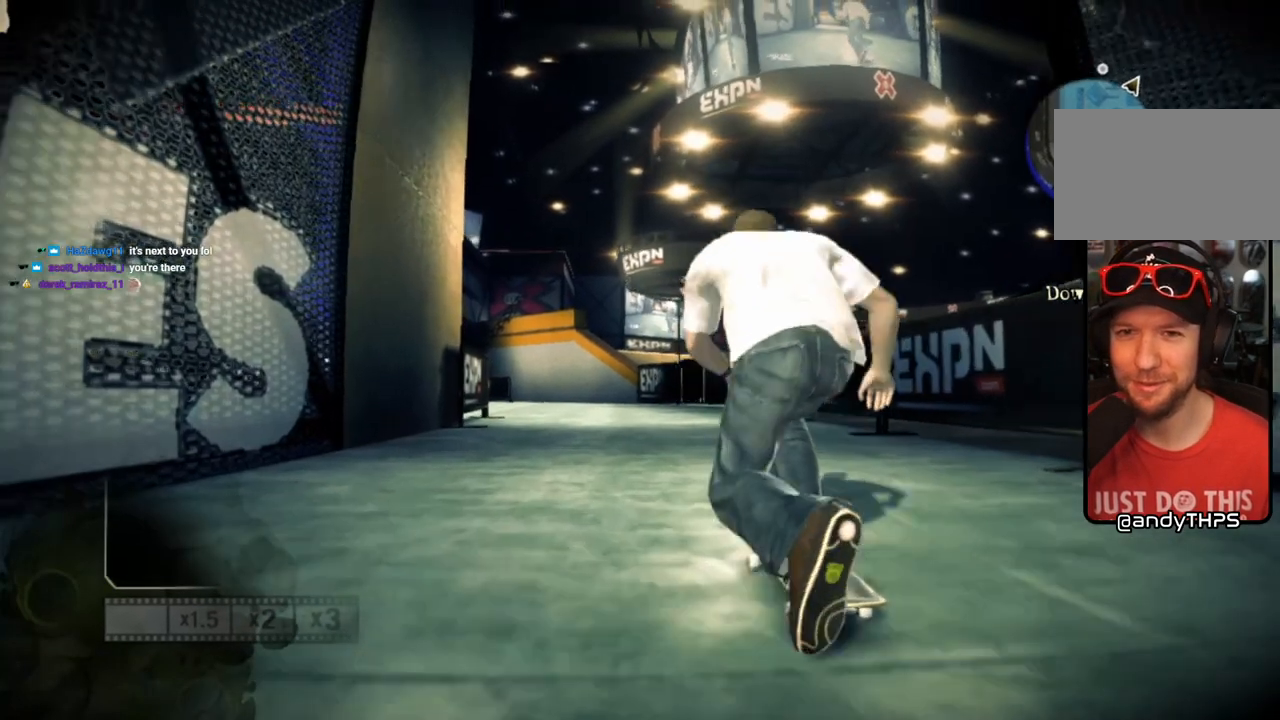
{"buttons": [], "left_stick": "center", "right_stick": "center", "events": []}
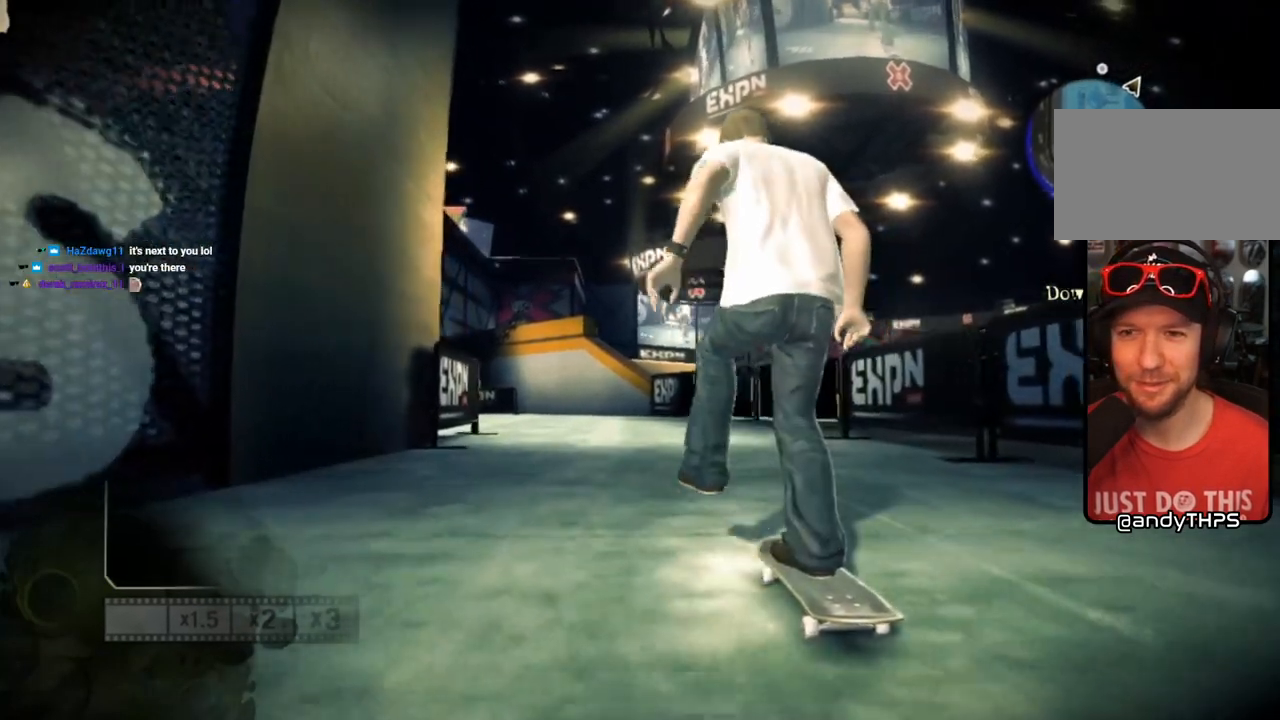
{"buttons": [], "left_stick": "center", "right_stick": "center", "events": []}
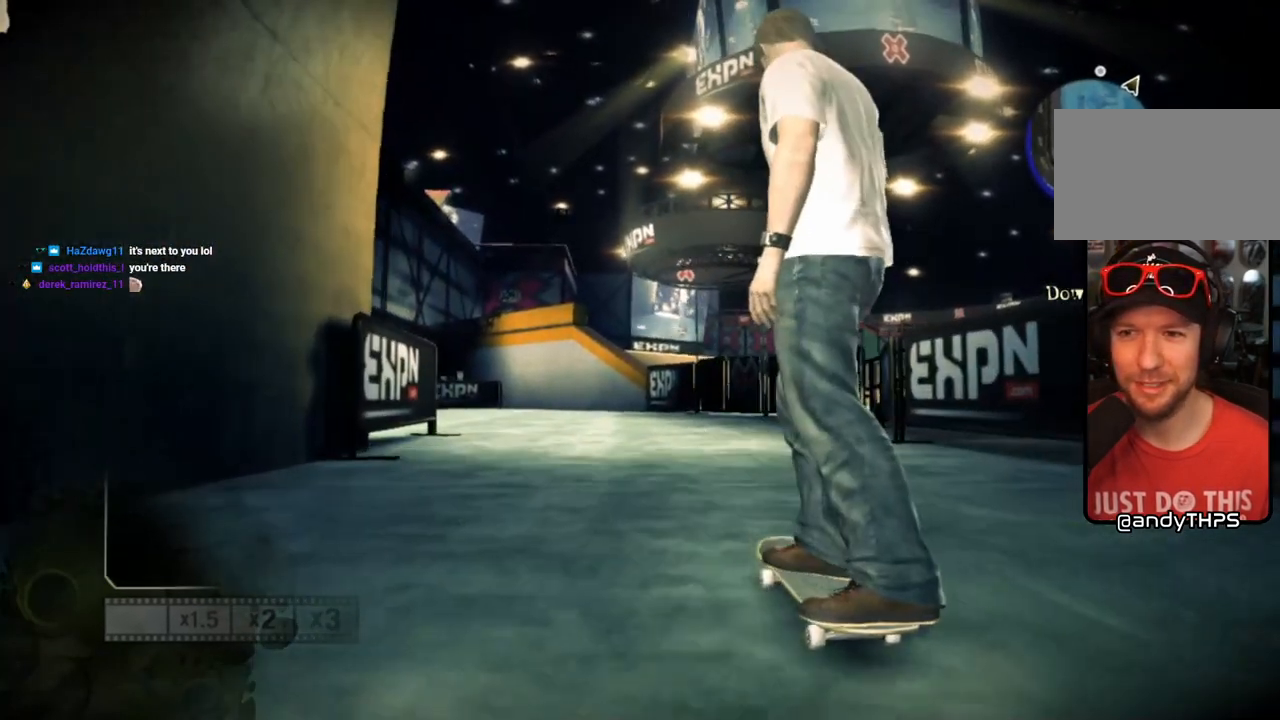
{"buttons": ["SQUARE"], "left_stick": "center", "right_stick": "center", "events": [[300, "SQUARE", "down"]]}
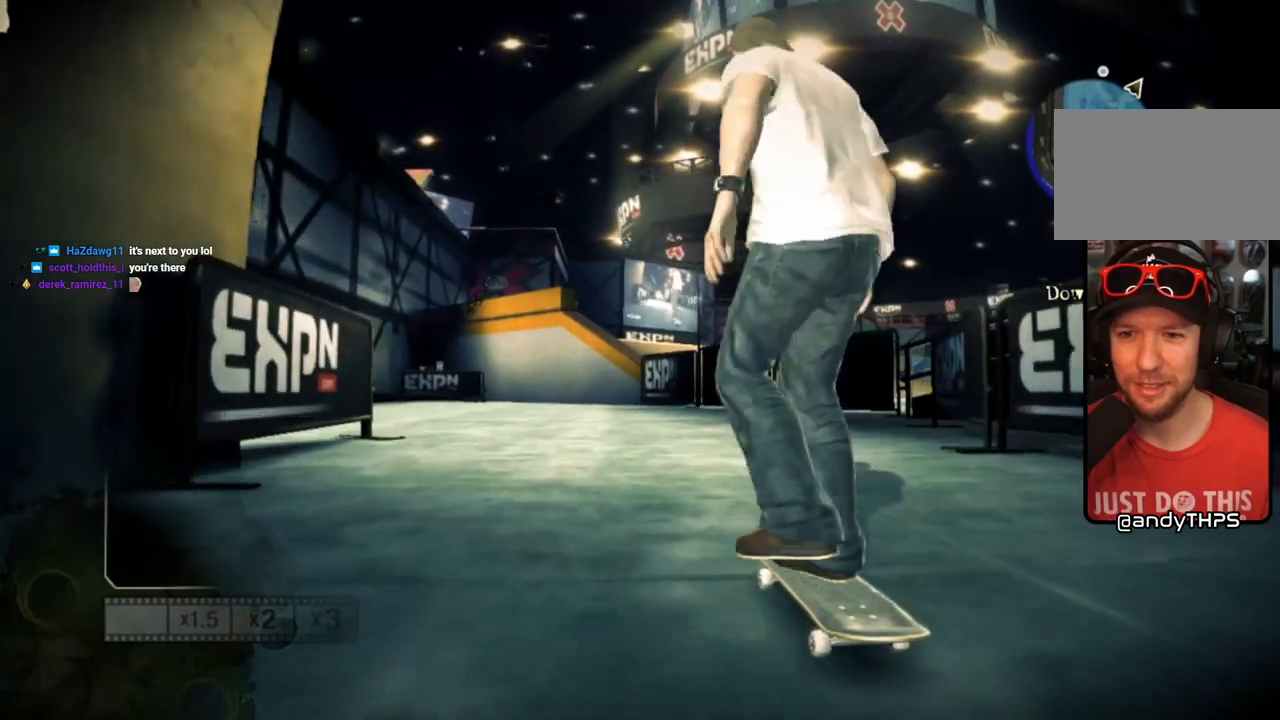
{"buttons": [], "left_stick": "center", "right_stick": "center"}
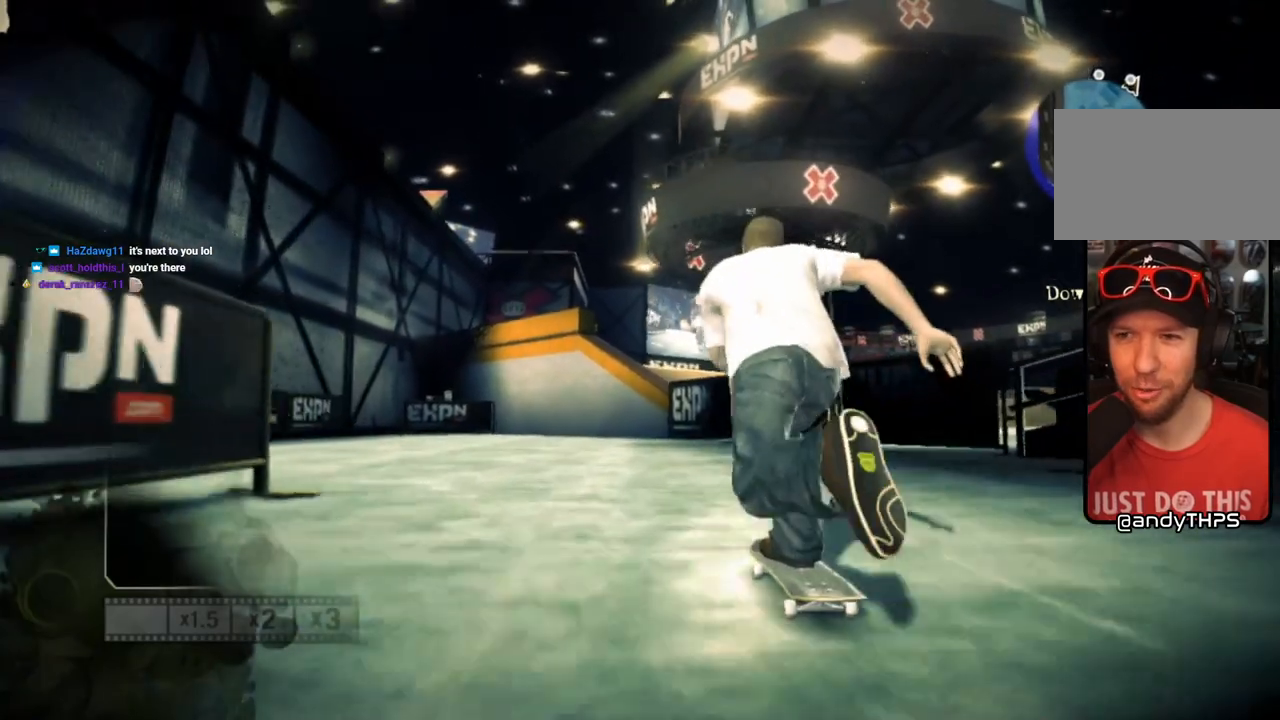
{"buttons": [], "left_stick": "down-left", "right_stick": "center", "events": [[117, "left_stick", "down-right"], [267, "left_stick", "down-left"]]}
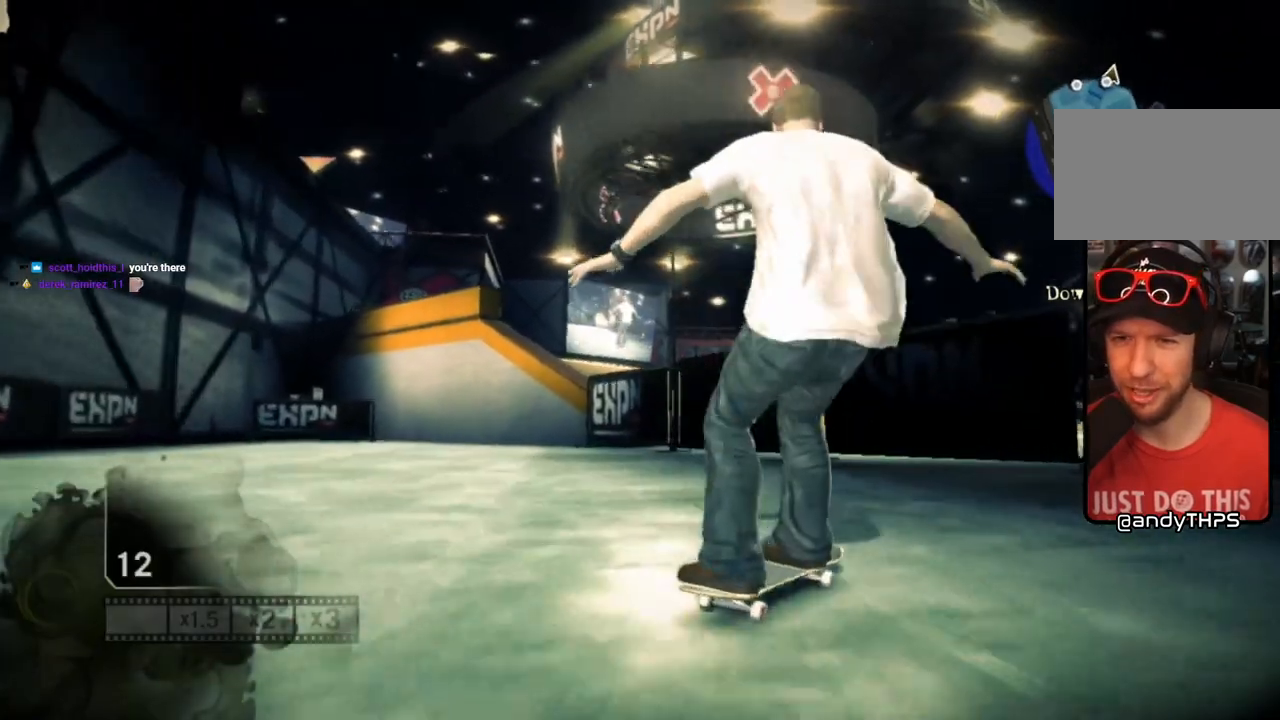
{"buttons": [], "left_stick": "left", "right_stick": "center", "events": [[100, "left_stick", "left"]]}
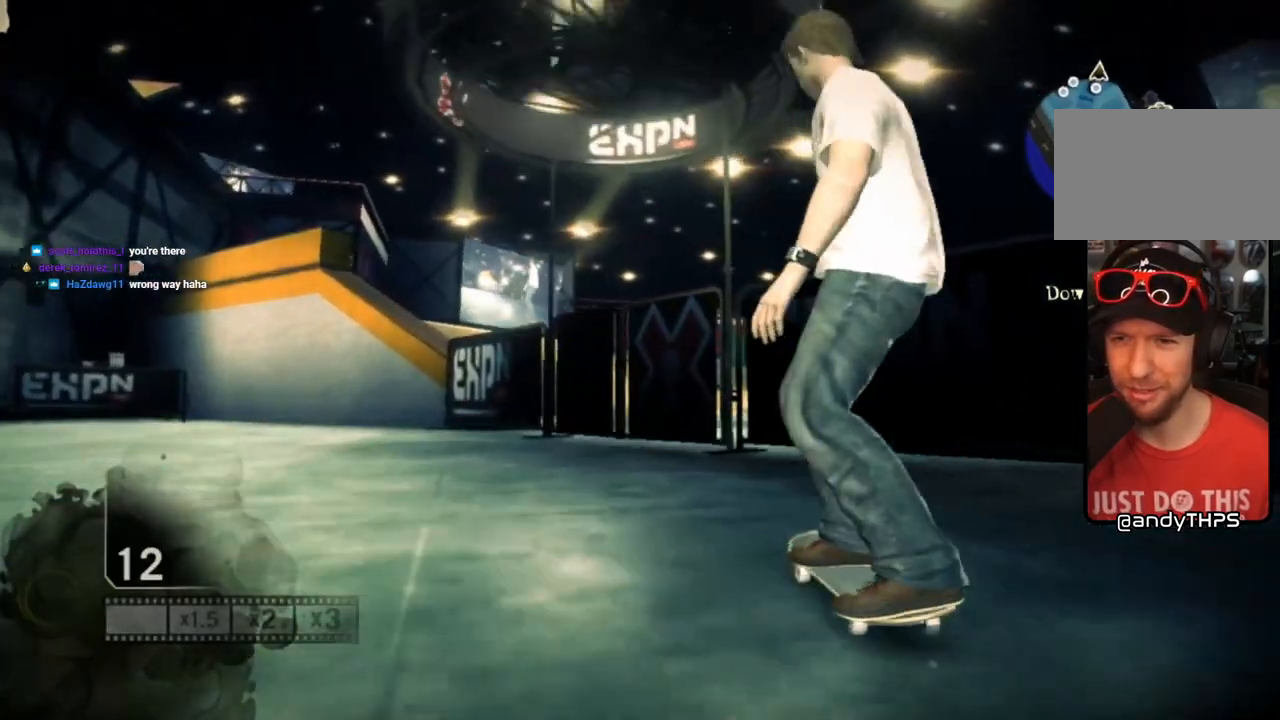
{"buttons": [], "left_stick": "left", "right_stick": "center", "events": []}
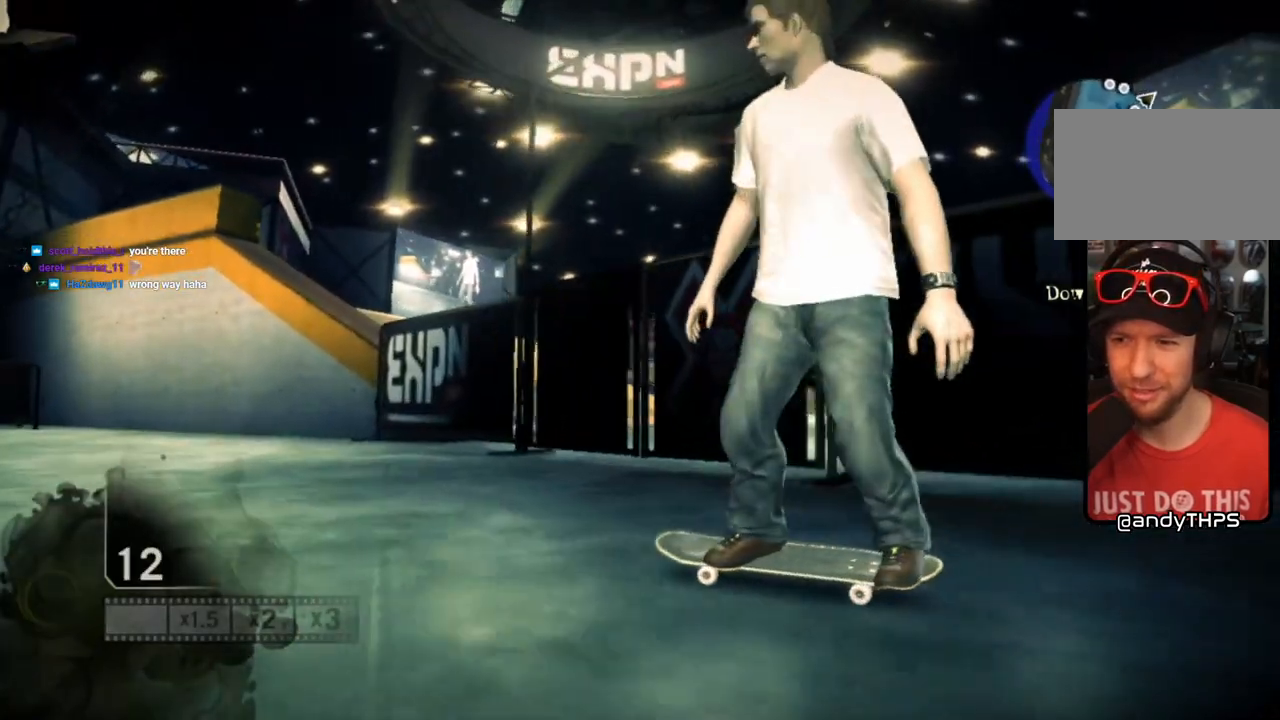
{"buttons": [], "left_stick": "down-right", "right_stick": "center", "events": [[83, "left_stick", "down-left"], [283, "left_stick", "center"], [350, "left_stick", "down-right"]]}
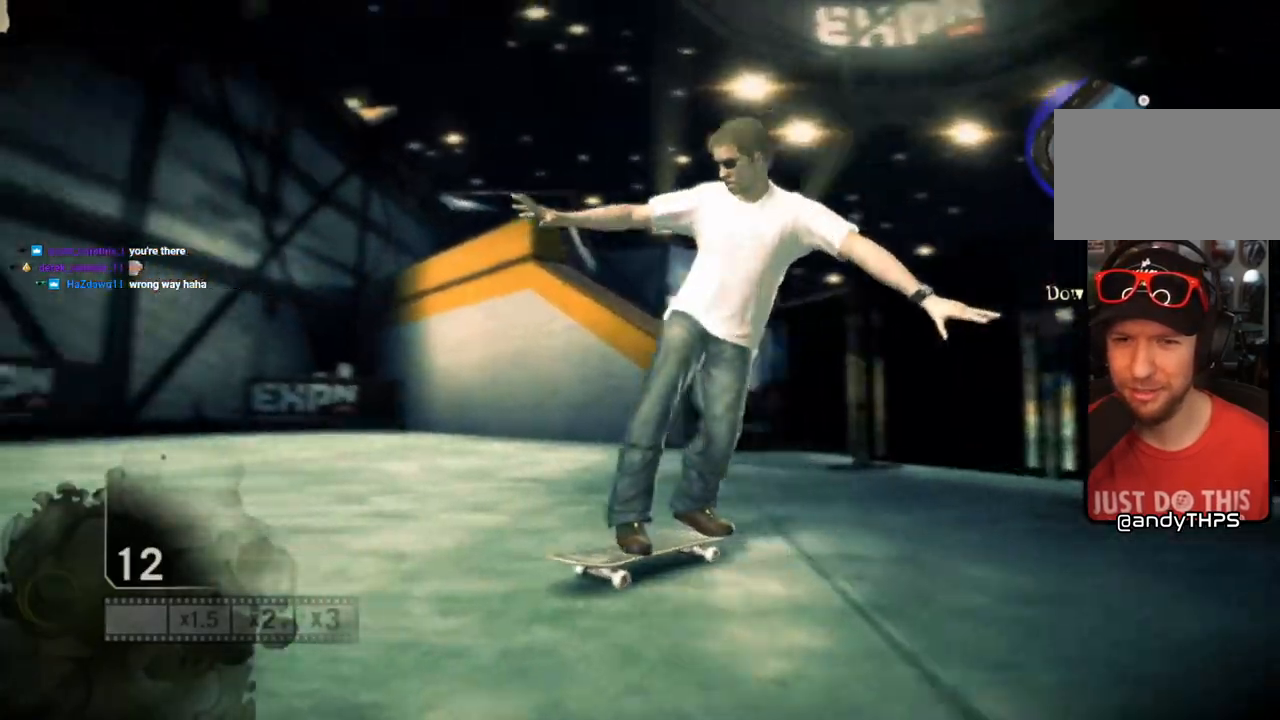
{"buttons": [], "left_stick": "left", "right_stick": "center", "events": [[50, "left_stick", "right"], [400, "left_stick", "up"], [467, "left_stick", "left"]]}